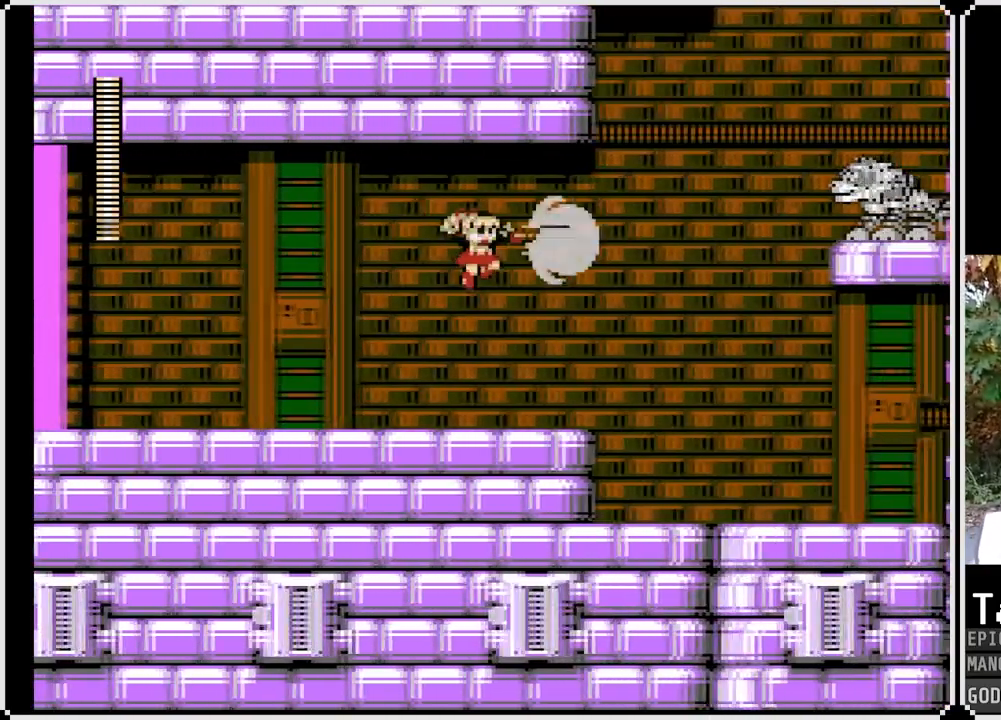
Gameplay with a controller (PlayStation layout); each line is a JSON object with the inputs held at the frame after it. "events" lists button and stick changes between this image and that frame as [ms after this image, input, new state], when the widget could be followed in between.
{"buttons": ["SQUARE"], "left_stick": "center", "right_stick": "center", "events": [[33, "CROSS", "up"], [150, "DPAD_RIGHT", "up"], [150, "SQUARE", "down"]]}
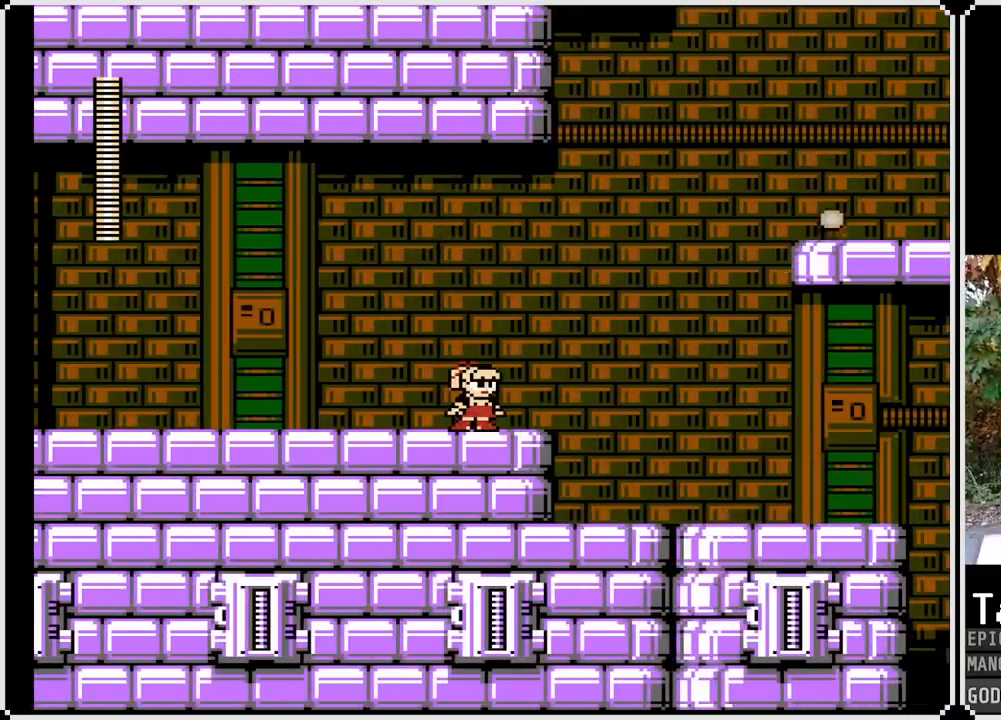
{"buttons": ["SQUARE", "DPAD_RIGHT"], "left_stick": "center", "right_stick": "center", "events": [[133, "DPAD_RIGHT", "down"], [233, "CROSS", "down"], [367, "CROSS", "up"]]}
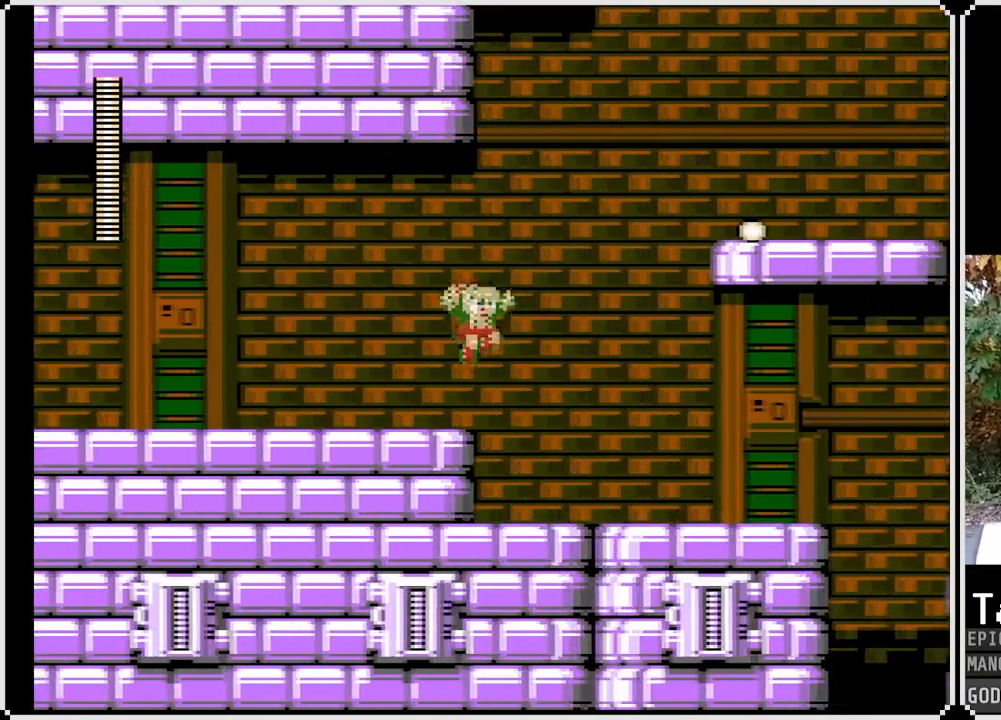
{"buttons": ["SQUARE", "DPAD_RIGHT"], "left_stick": "center", "right_stick": "center", "events": [[150, "DPAD_RIGHT", "up"], [283, "DPAD_RIGHT", "down"]]}
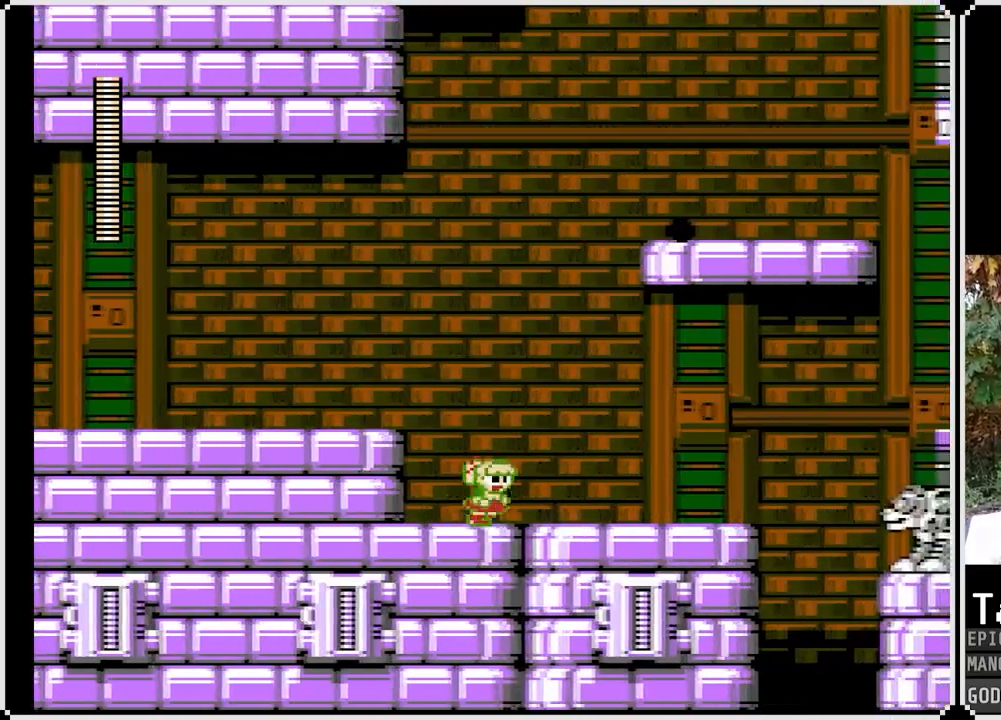
{"buttons": ["SQUARE", "DPAD_RIGHT"], "left_stick": "center", "right_stick": "center", "events": [[167, "SQUARE", "up"], [250, "SQUARE", "down"]]}
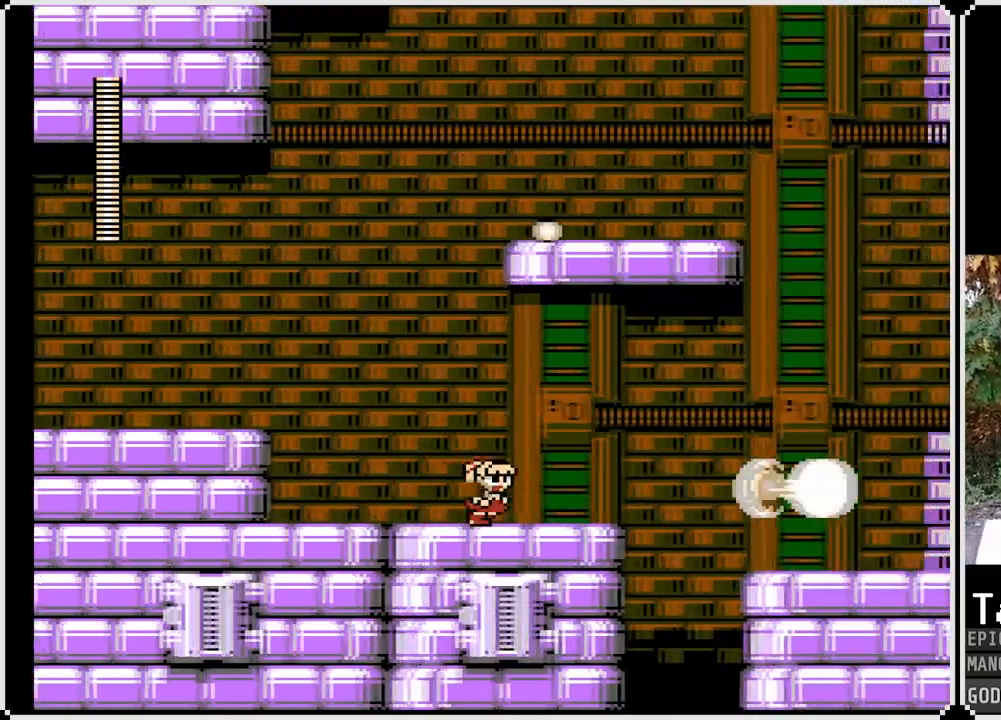
{"buttons": ["CROSS", "SQUARE", "DPAD_RIGHT"], "left_stick": "center", "right_stick": "center", "events": [[400, "CROSS", "down"]]}
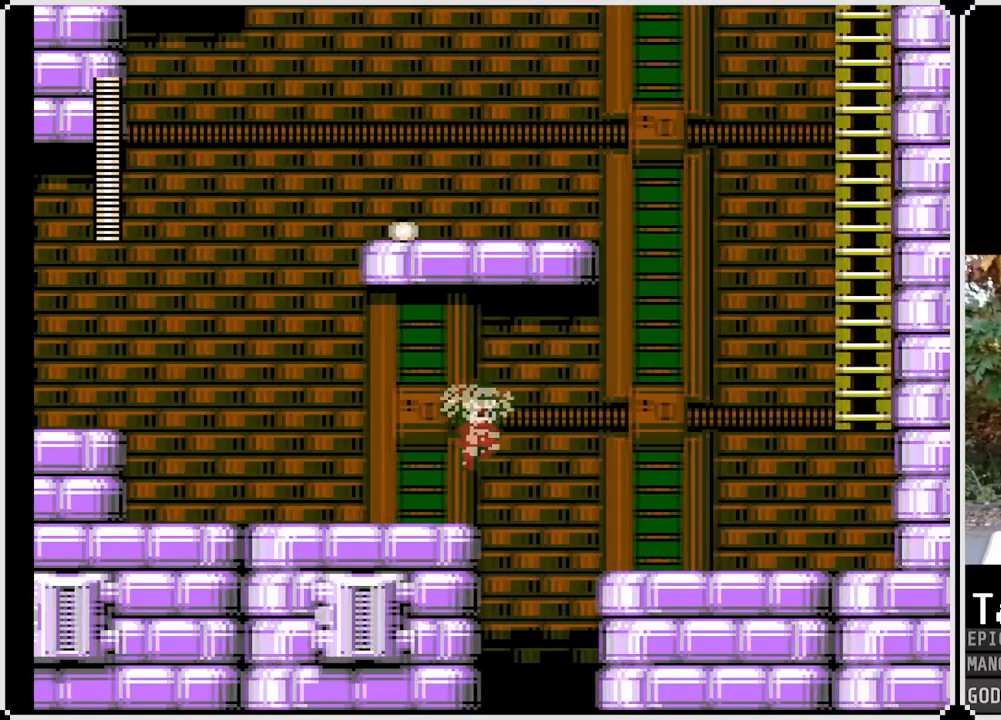
{"buttons": ["SQUARE", "DPAD_RIGHT"], "left_stick": "center", "right_stick": "center", "events": [[183, "CROSS", "up"]]}
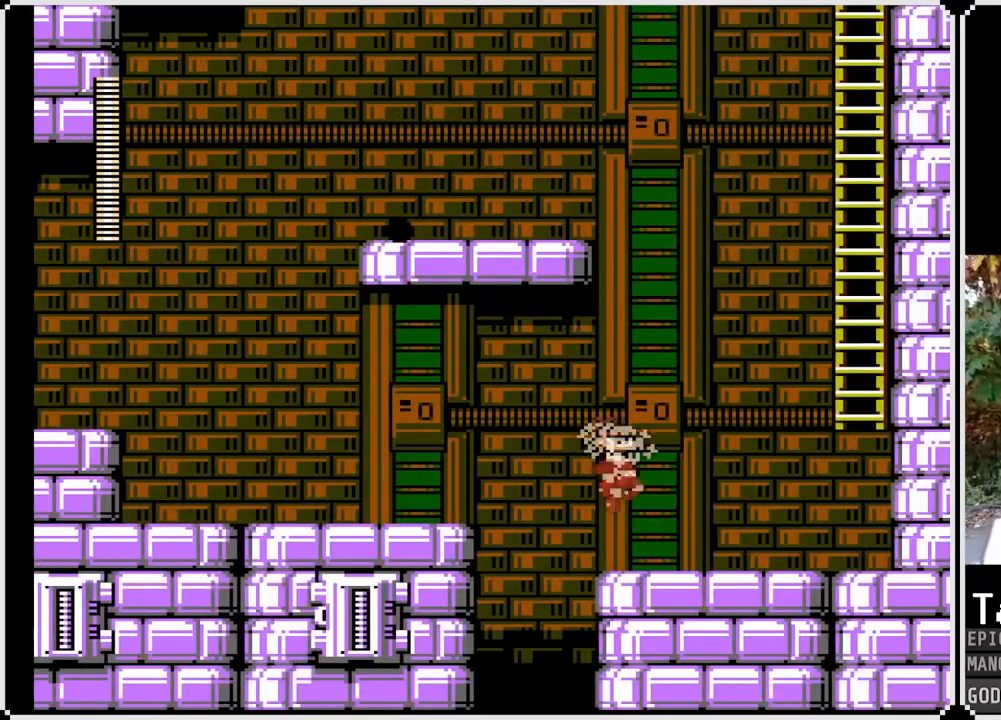
{"buttons": ["CROSS", "DPAD_RIGHT"], "left_stick": "center", "right_stick": "center", "events": [[433, "CROSS", "down"], [467, "SQUARE", "up"]]}
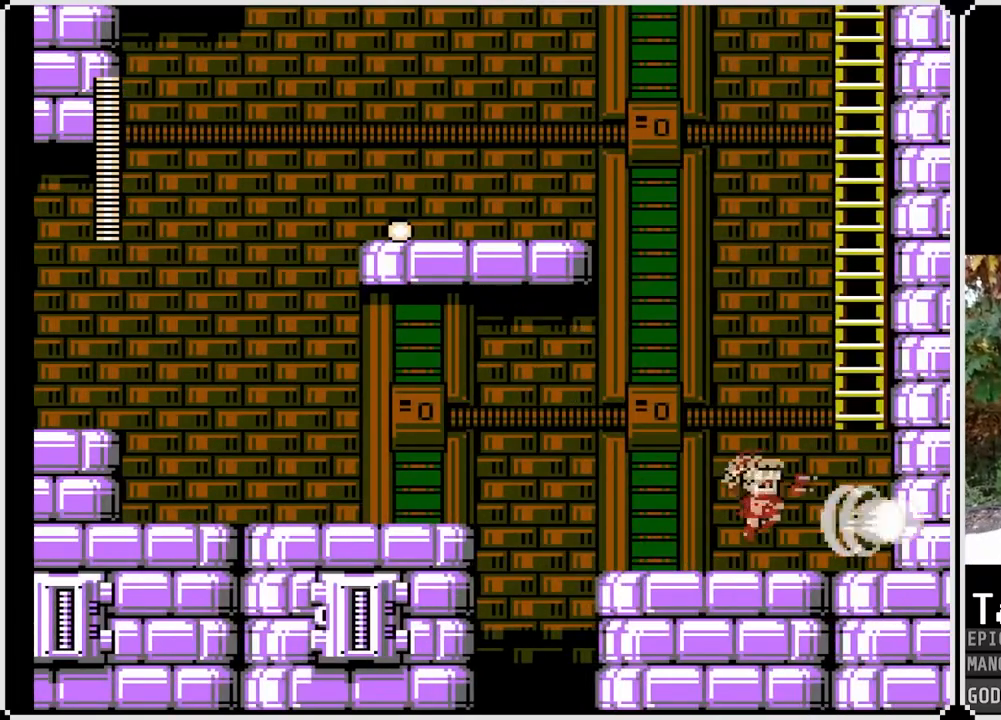
{"buttons": ["SQUARE", "DPAD_UP"], "left_stick": "center", "right_stick": "center", "events": [[67, "SQUARE", "down"], [317, "CROSS", "up"], [333, "DPAD_UP", "down"], [367, "DPAD_RIGHT", "up"]]}
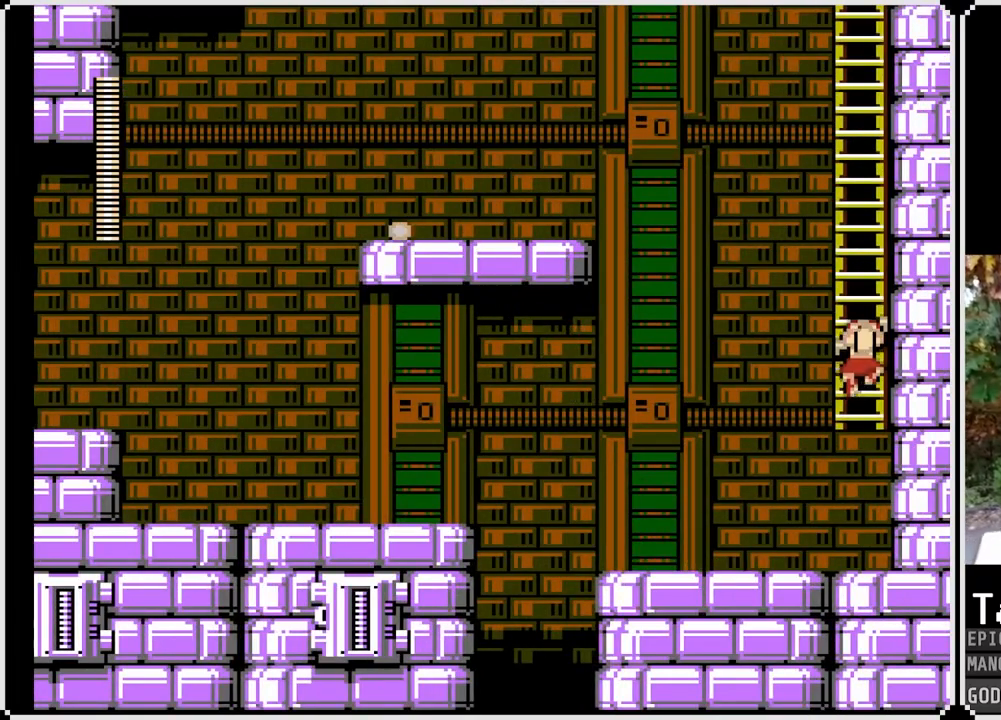
{"buttons": ["SQUARE", "DPAD_UP"], "left_stick": "center", "right_stick": "center", "events": []}
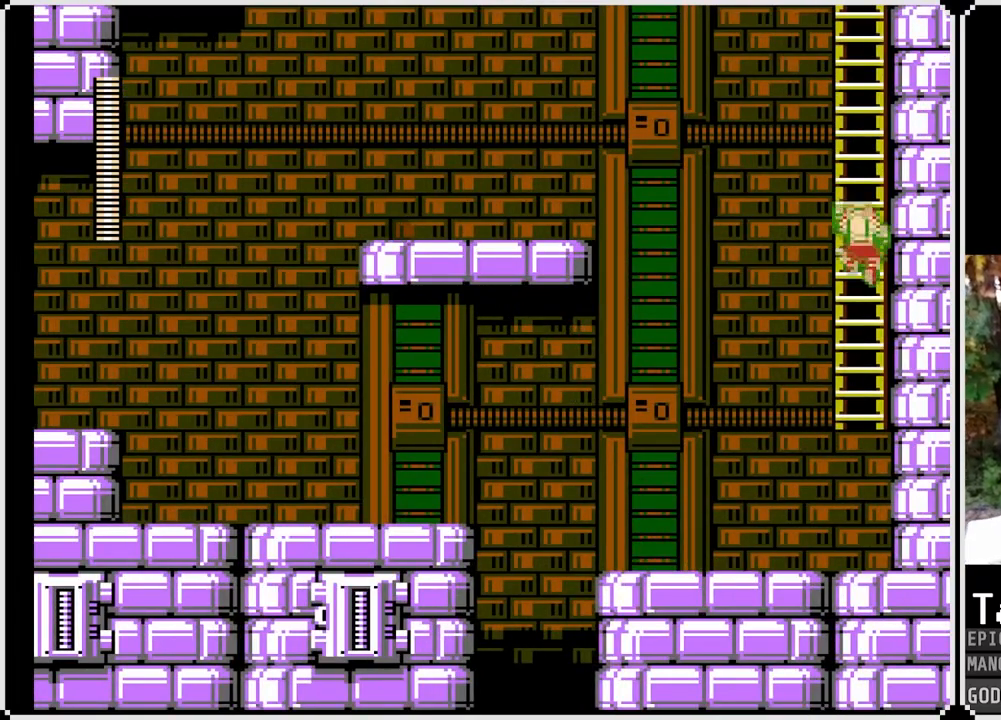
{"buttons": ["SQUARE", "DPAD_UP"], "left_stick": "center", "right_stick": "center", "events": []}
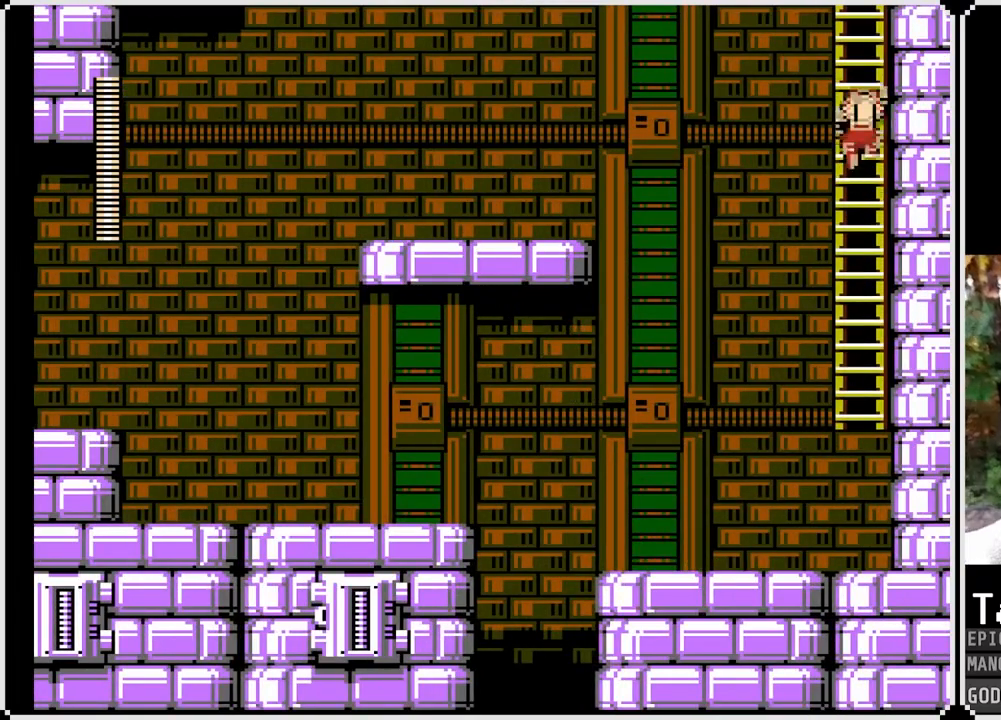
{"buttons": ["SQUARE", "DPAD_UP"], "left_stick": "center", "right_stick": "center", "events": []}
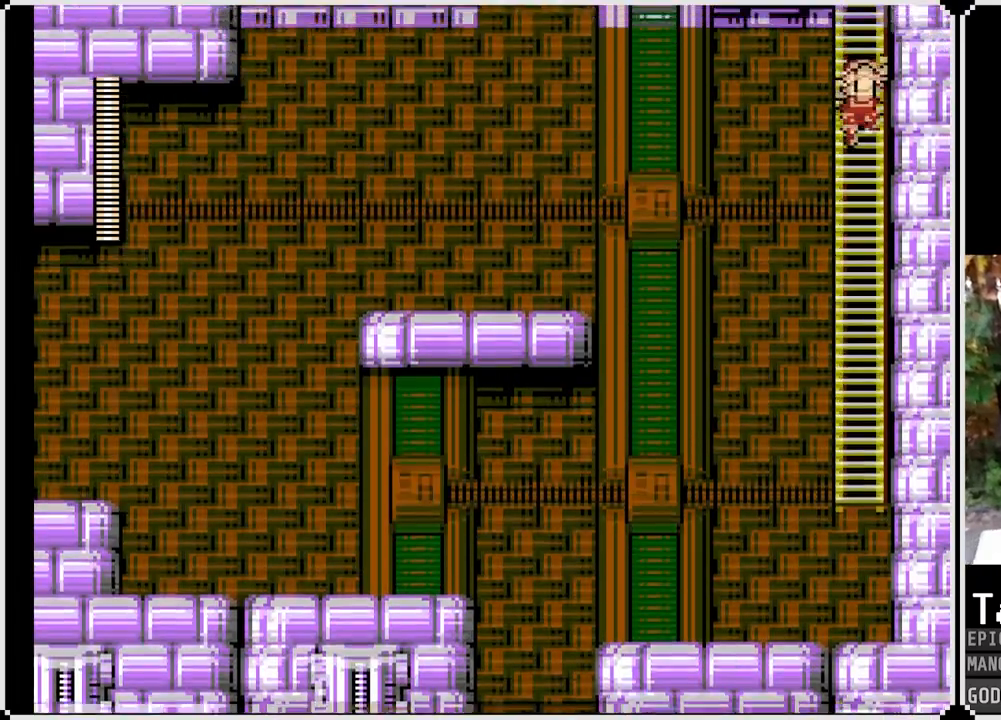
{"buttons": ["SQUARE", "DPAD_UP"], "left_stick": "center", "right_stick": "center", "events": []}
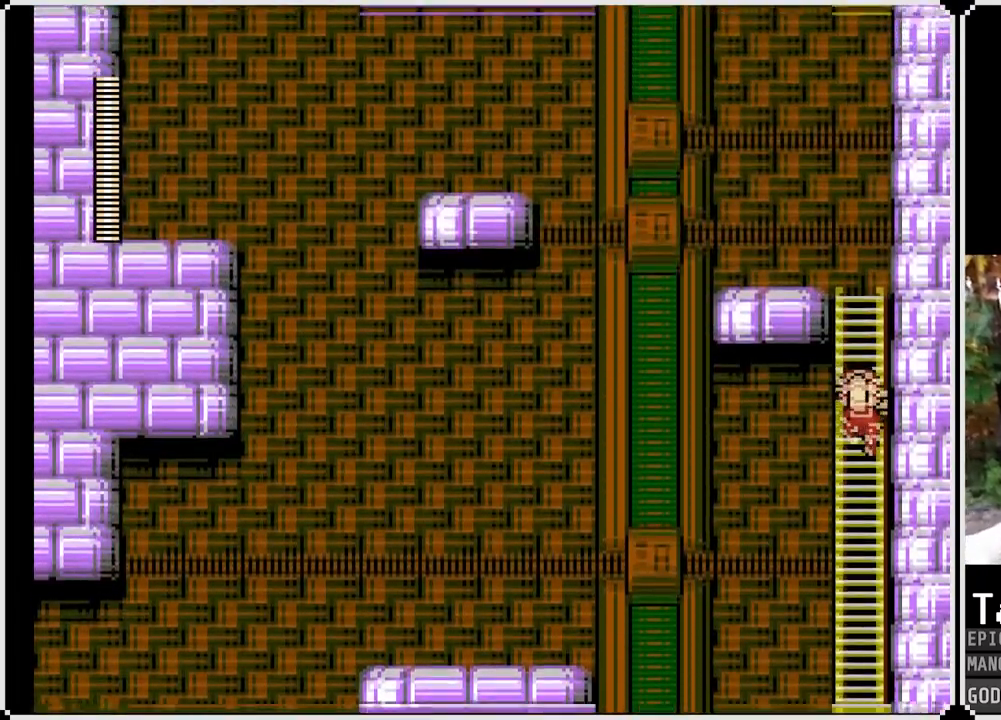
{"buttons": ["SQUARE", "DPAD_UP"], "left_stick": "center", "right_stick": "center", "events": []}
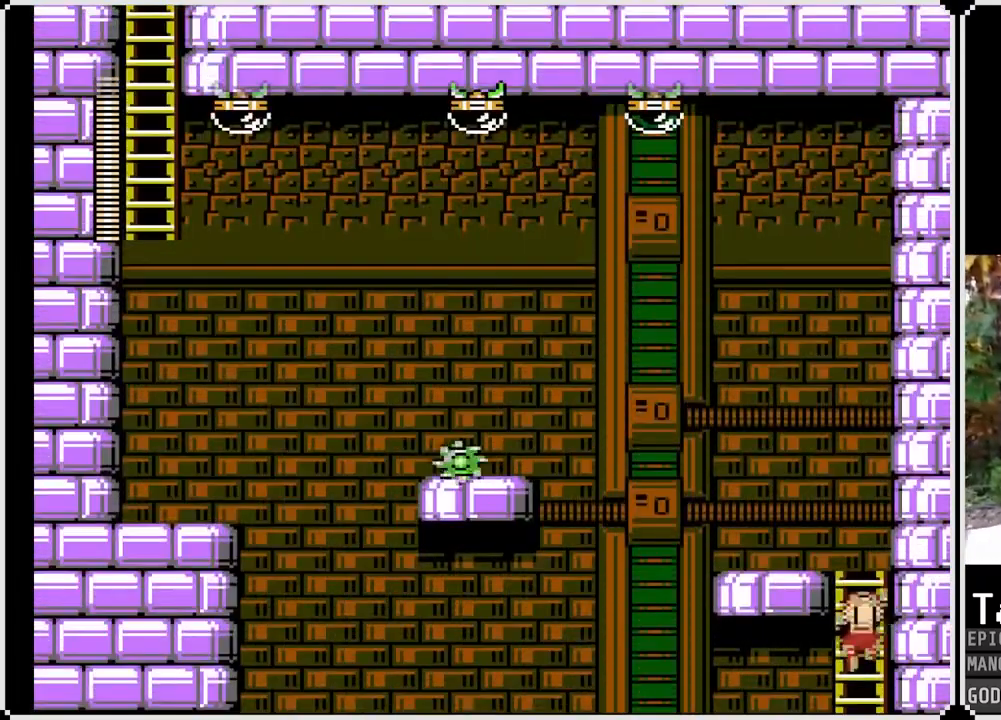
{"buttons": ["SQUARE", "DPAD_LEFT"], "left_stick": "center", "right_stick": "center", "events": [[433, "DPAD_LEFT", "down"], [467, "DPAD_UP", "up"]]}
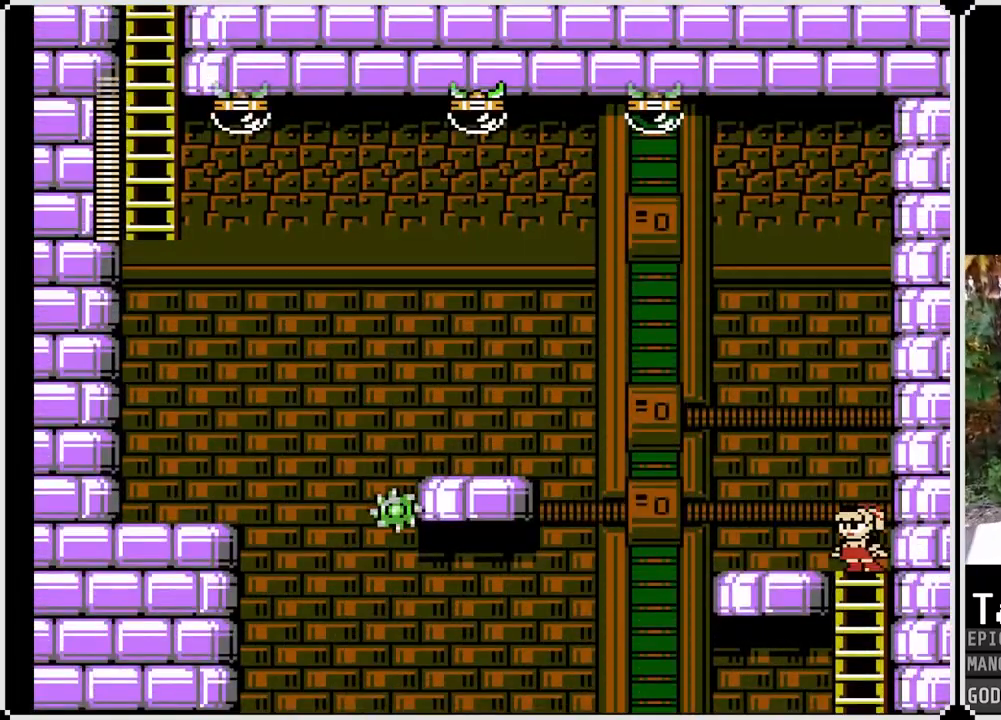
{"buttons": ["SQUARE"], "left_stick": "center", "right_stick": "center", "events": [[150, "CROSS", "down"], [433, "CROSS", "up"], [467, "DPAD_LEFT", "up"]]}
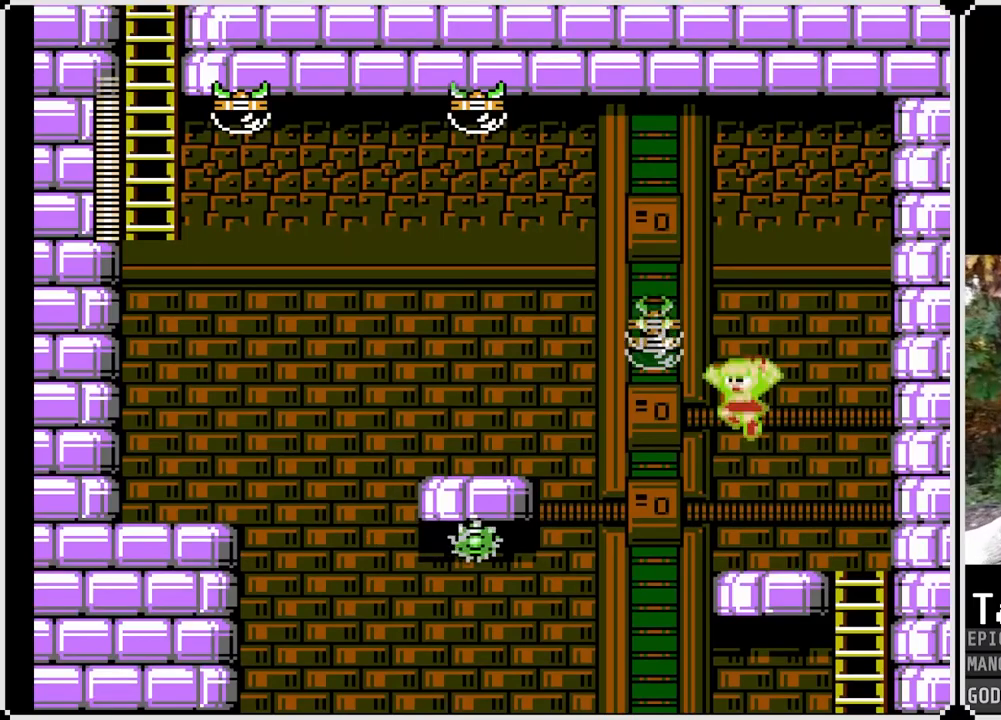
{"buttons": ["SQUARE"], "left_stick": "center", "right_stick": "center", "events": []}
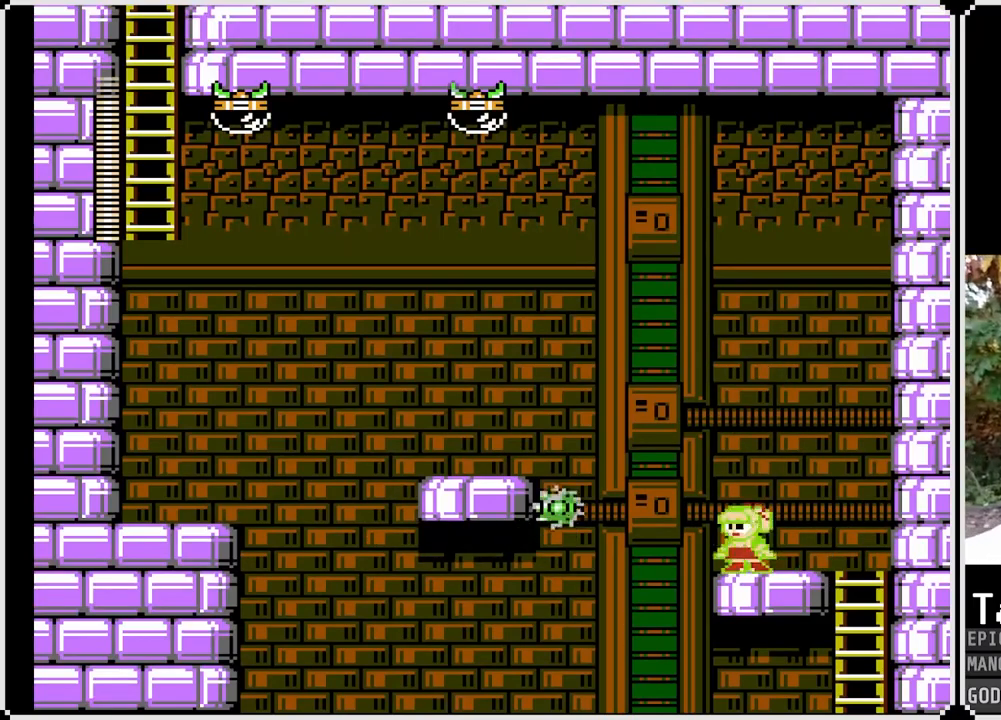
{"buttons": ["CROSS", "SQUARE", "DPAD_LEFT"], "left_stick": "center", "right_stick": "center", "events": [[167, "DPAD_LEFT", "down"], [400, "CROSS", "down"]]}
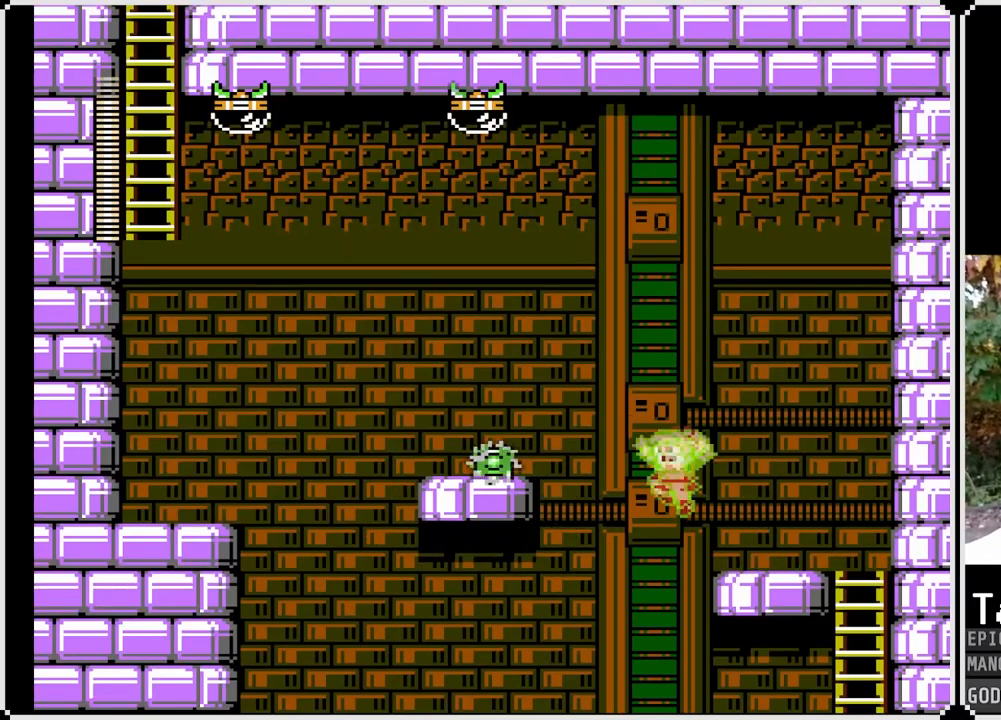
{"buttons": ["DPAD_LEFT"], "left_stick": "center", "right_stick": "center", "events": [[483, "SQUARE", "up"], [500, "CROSS", "up"]]}
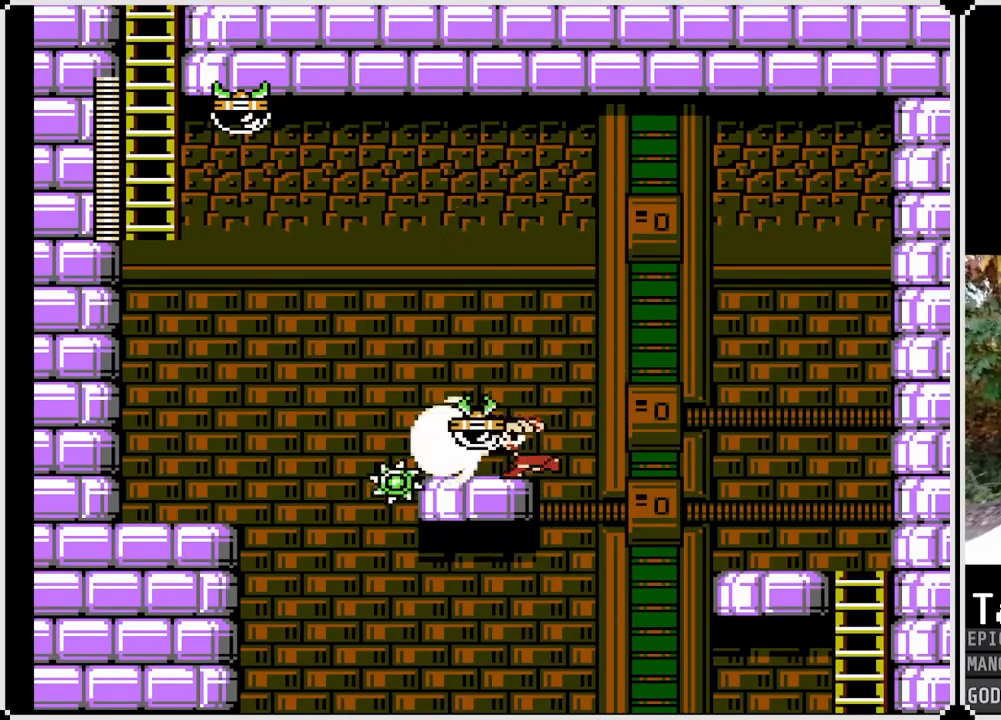
{"buttons": ["SQUARE", "DPAD_LEFT"], "left_stick": "center", "right_stick": "center", "events": [[33, "DPAD_LEFT", "up"], [133, "SQUARE", "down"], [200, "DPAD_LEFT", "down"]]}
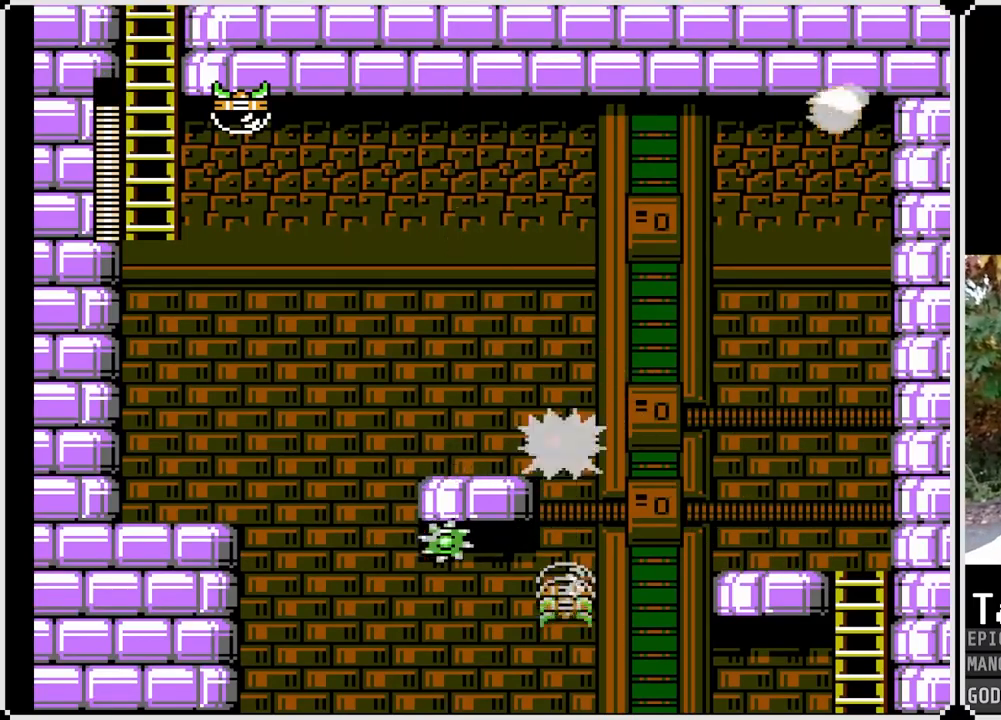
{"buttons": ["SQUARE", "DPAD_RIGHT"], "left_stick": "center", "right_stick": "center", "events": [[83, "DPAD_LEFT", "up"], [217, "DPAD_LEFT", "down"], [350, "DPAD_LEFT", "up"], [467, "DPAD_RIGHT", "down"]]}
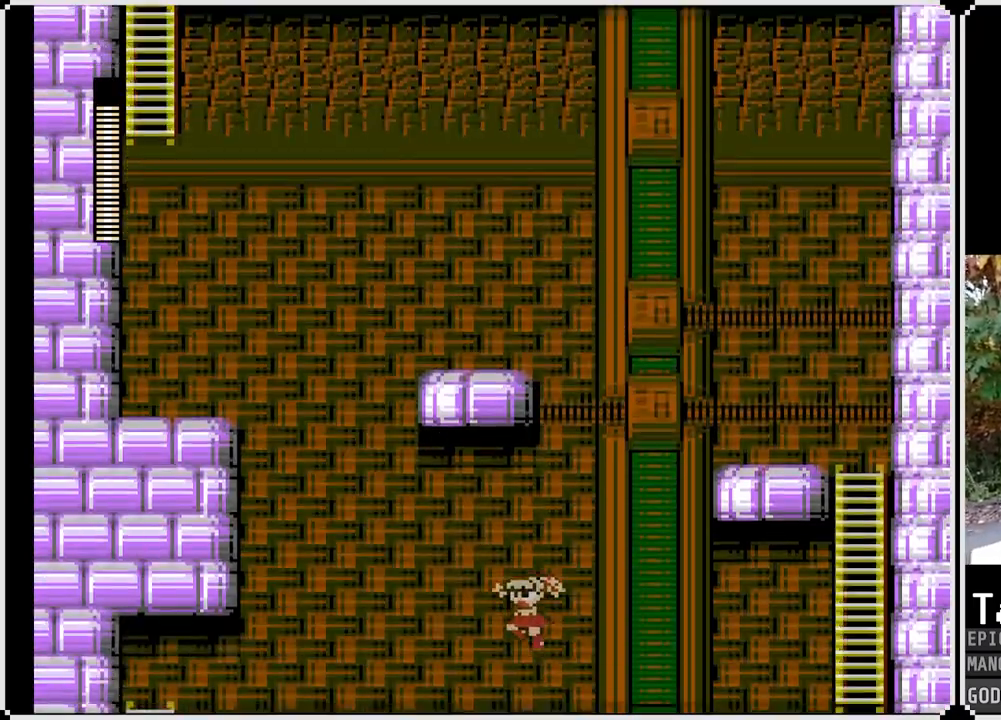
{"buttons": ["SQUARE", "DPAD_RIGHT"], "left_stick": "center", "right_stick": "center", "events": []}
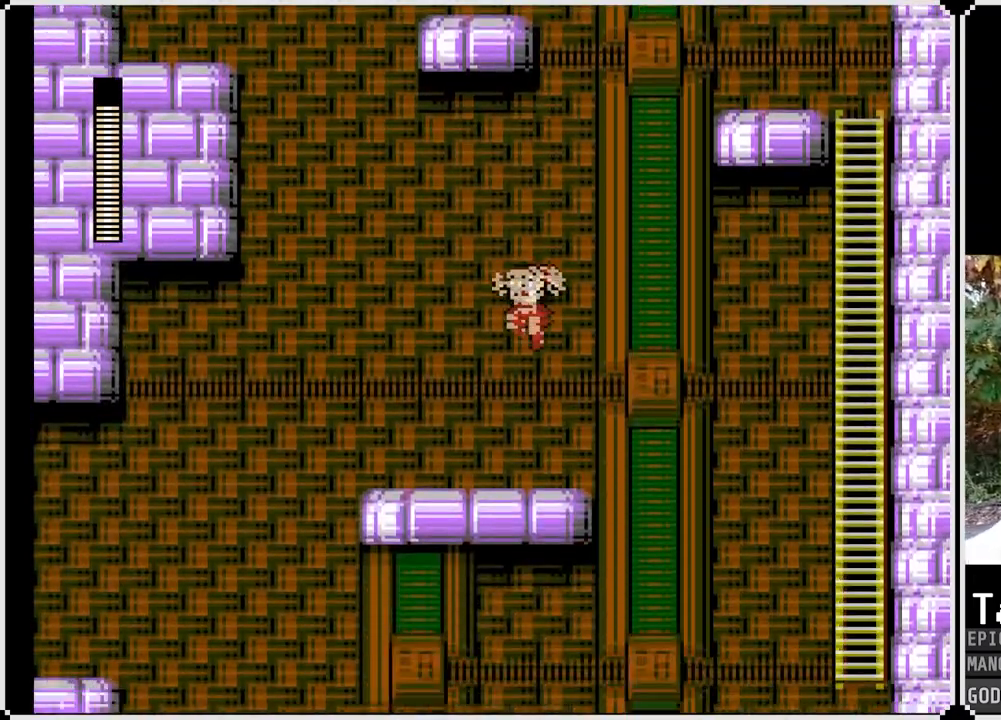
{"buttons": ["SQUARE", "DPAD_RIGHT"], "left_stick": "center", "right_stick": "center", "events": []}
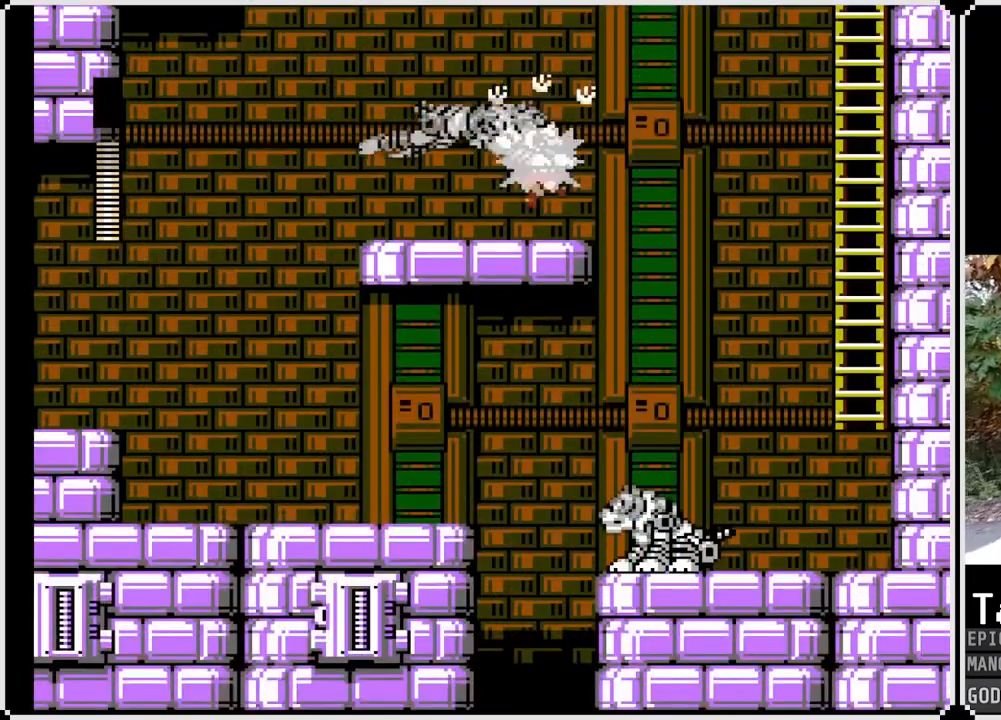
{"buttons": ["SQUARE", "DPAD_RIGHT"], "left_stick": "center", "right_stick": "center", "events": [[133, "CROSS", "down"], [283, "CROSS", "up"], [283, "DPAD_RIGHT", "up"], [367, "DPAD_RIGHT", "down"], [383, "SQUARE", "up"], [483, "SQUARE", "down"]]}
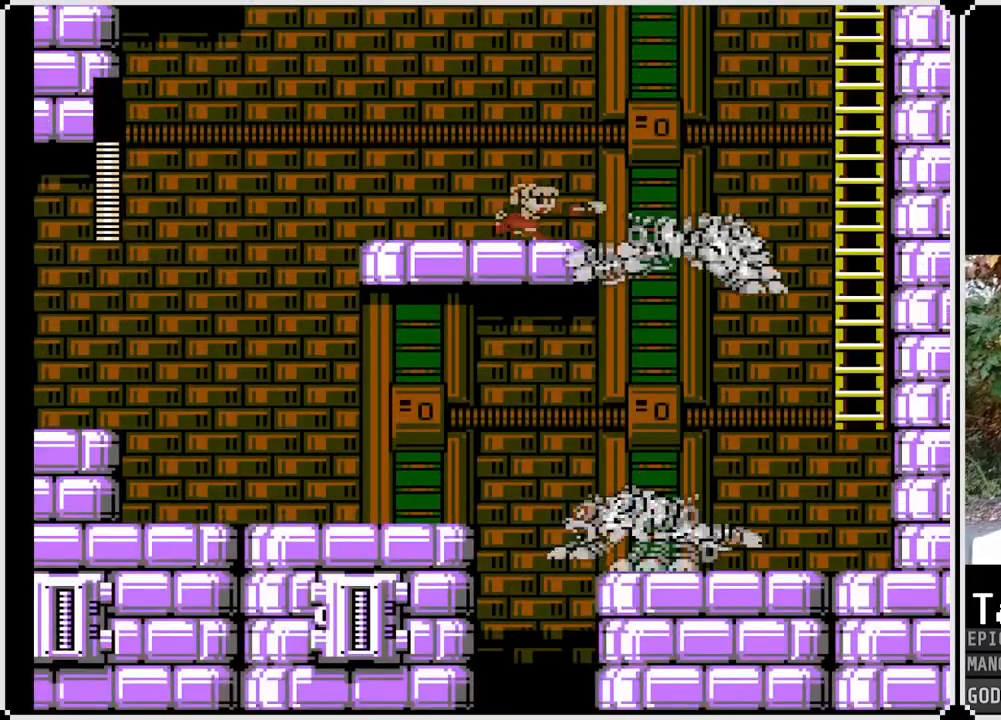
{"buttons": ["CROSS", "SQUARE", "DPAD_RIGHT"], "left_stick": "center", "right_stick": "center", "events": [[67, "SQUARE", "up"], [100, "SQUARE", "down"], [333, "CROSS", "down"]]}
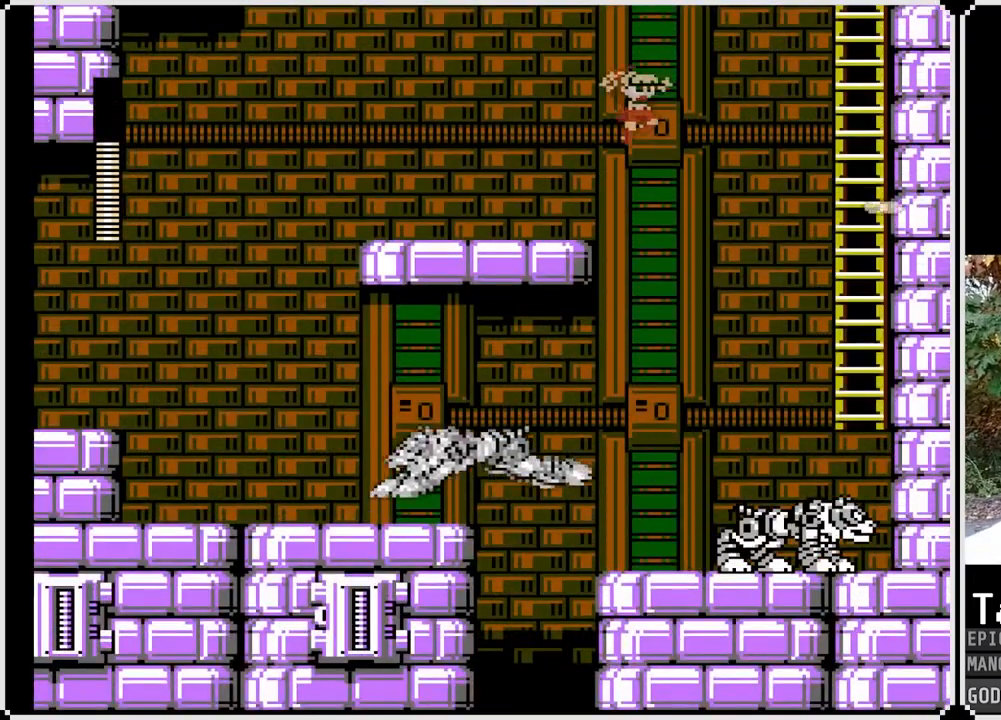
{"buttons": ["CROSS", "SQUARE", "DPAD_RIGHT"], "left_stick": "center", "right_stick": "center", "events": []}
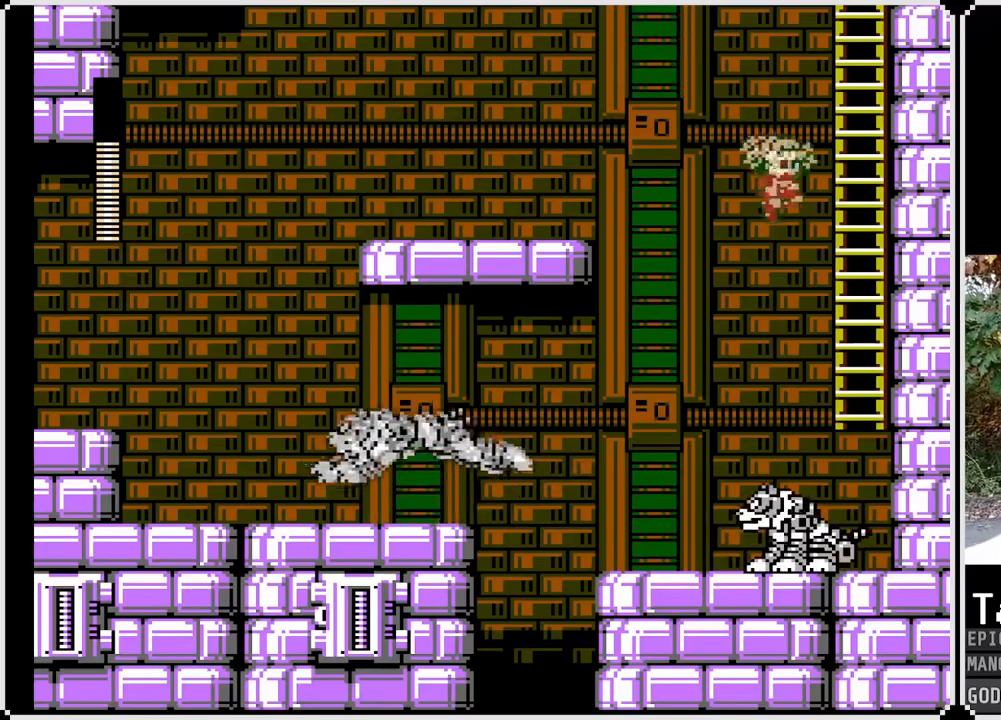
{"buttons": ["SQUARE", "DPAD_UP", "DPAD_RIGHT"], "left_stick": "center", "right_stick": "center", "events": [[33, "DPAD_UP", "down"], [83, "CROSS", "up"]]}
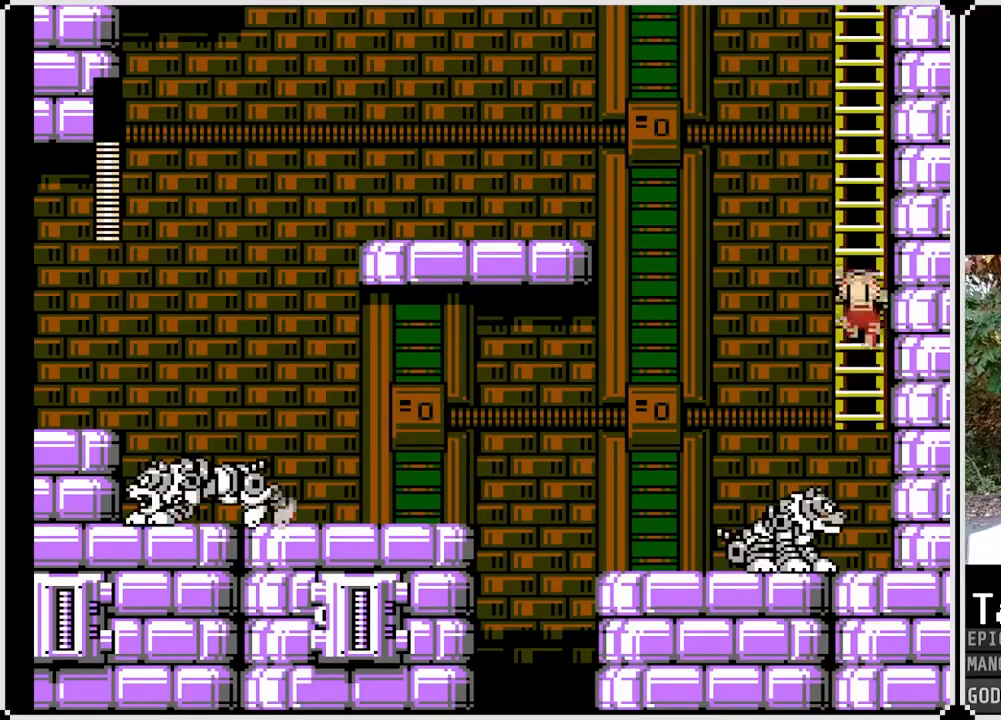
{"buttons": ["SQUARE", "DPAD_UP"], "left_stick": "center", "right_stick": "center", "events": [[17, "DPAD_RIGHT", "up"]]}
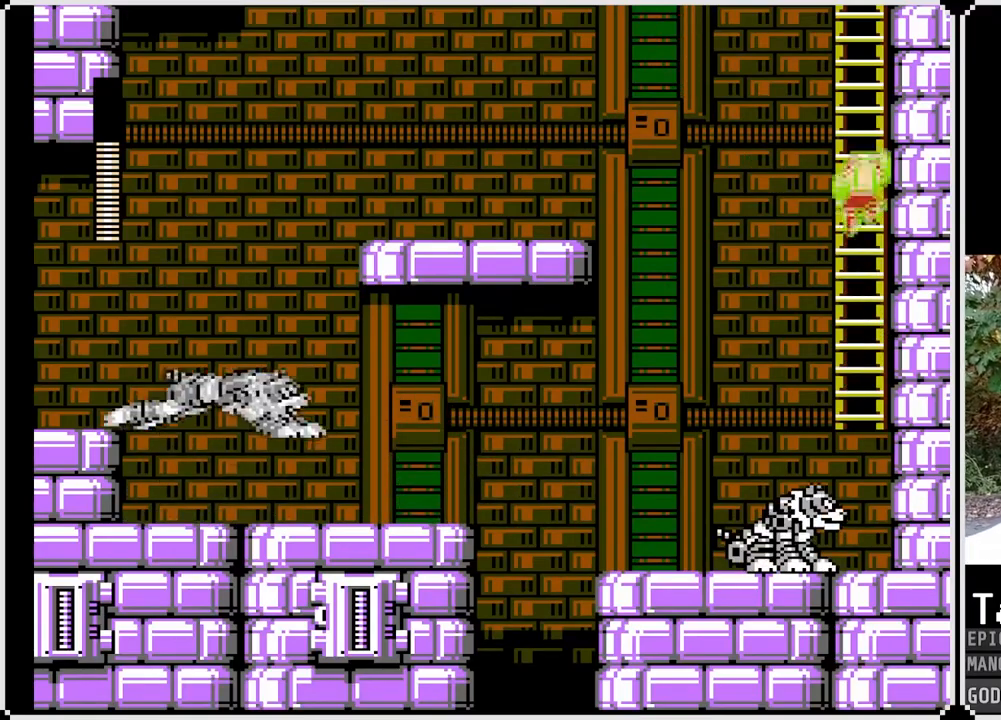
{"buttons": ["SQUARE", "DPAD_UP"], "left_stick": "center", "right_stick": "center", "events": []}
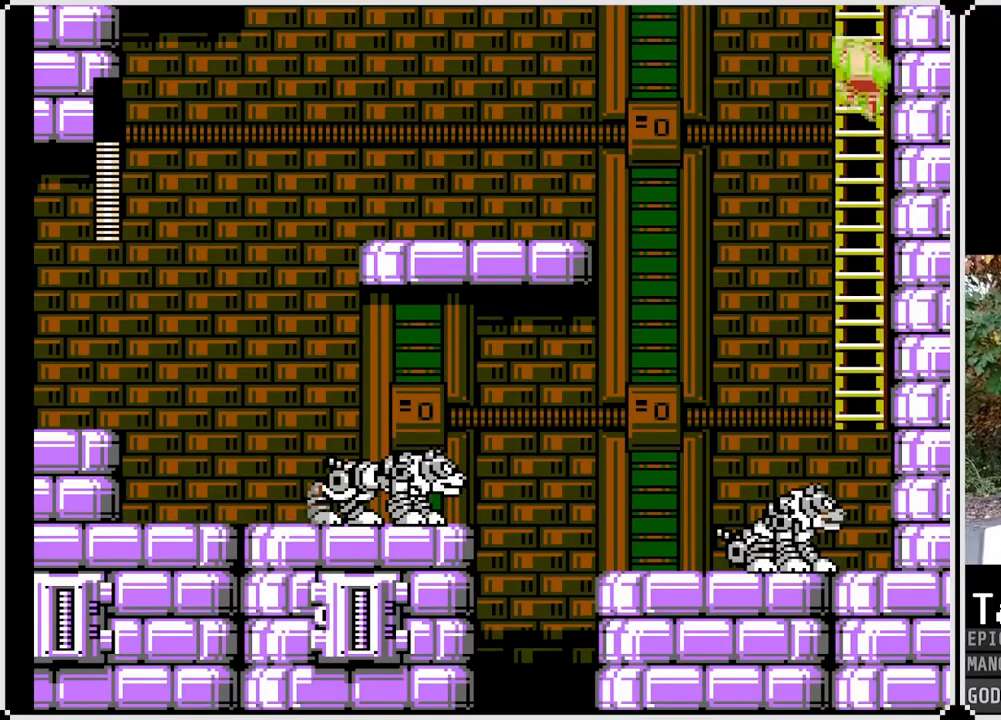
{"buttons": ["SQUARE", "DPAD_UP"], "left_stick": "center", "right_stick": "center", "events": []}
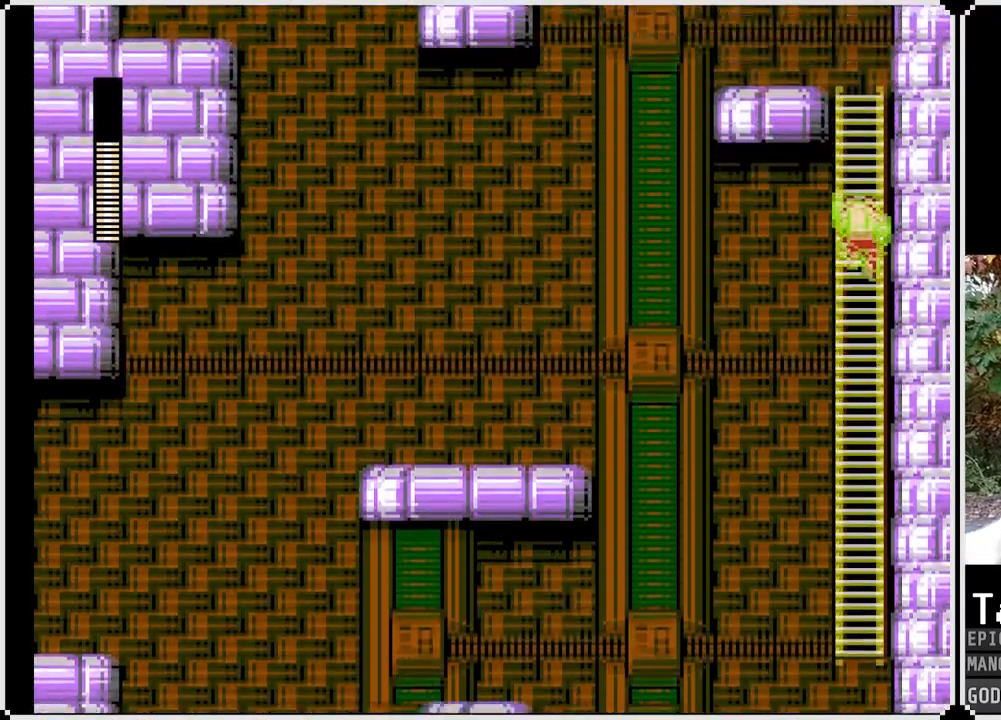
{"buttons": ["SQUARE", "DPAD_UP"], "left_stick": "center", "right_stick": "center", "events": []}